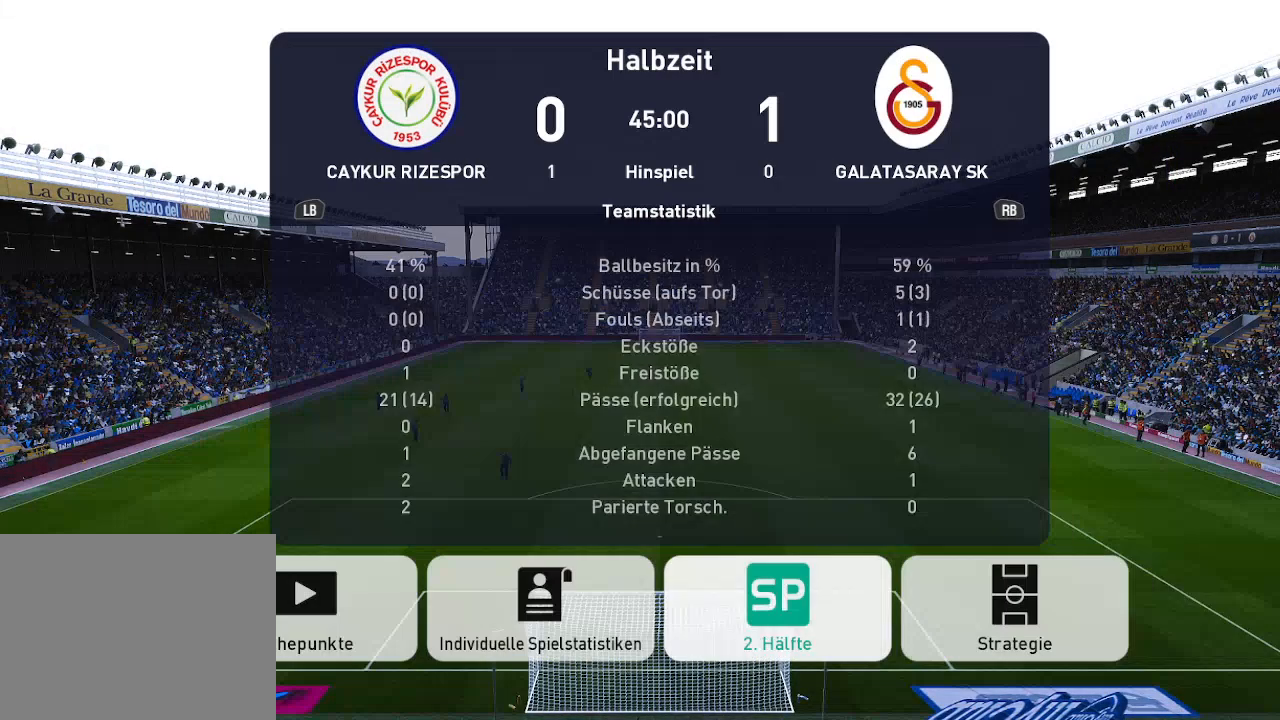
Gameplay with a controller (Xbox layout); each line is a JSON object with the inputs held at the frame after it. "events" lists button and stick changes between this image and that frame as [ms after this image, input, new state], when the widget could be followed in between.
{"buttons": [], "left_stick": "center", "right_stick": "center", "events": []}
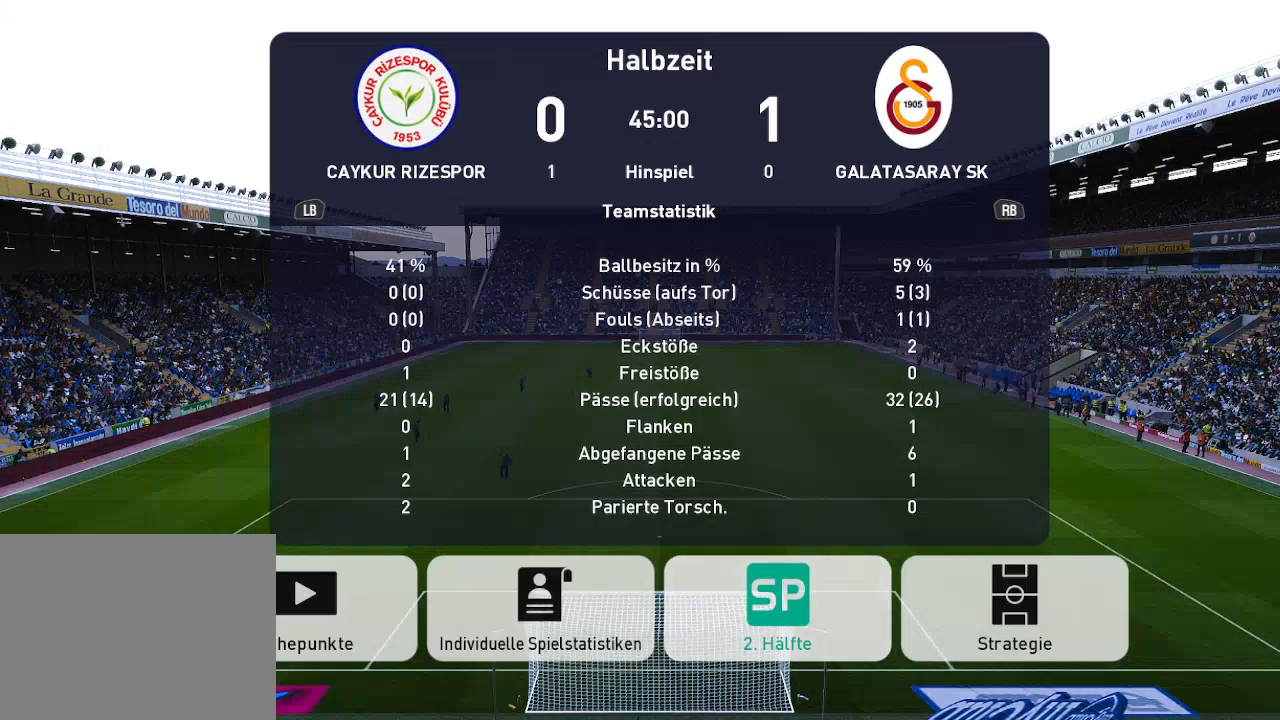
{"buttons": [], "left_stick": "center", "right_stick": "center", "events": [[333, "A", "down"], [367, "A", "up"]]}
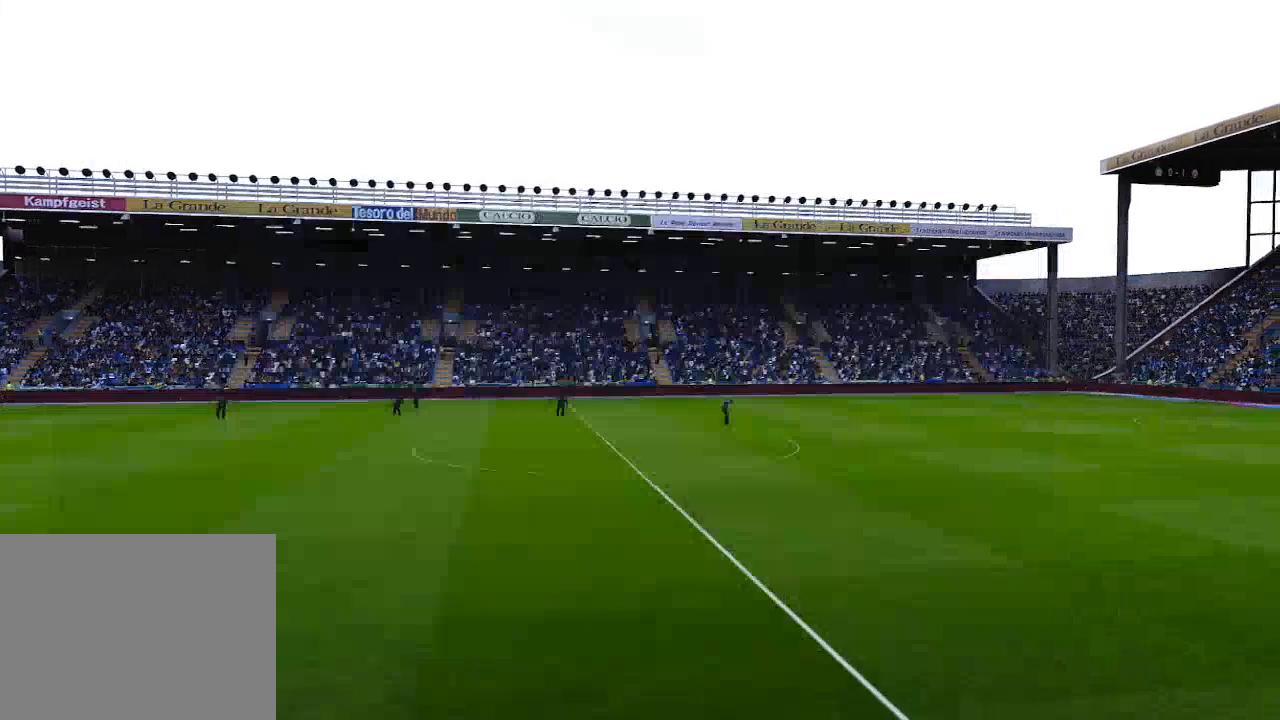
{"buttons": [], "left_stick": "center", "right_stick": "center", "events": []}
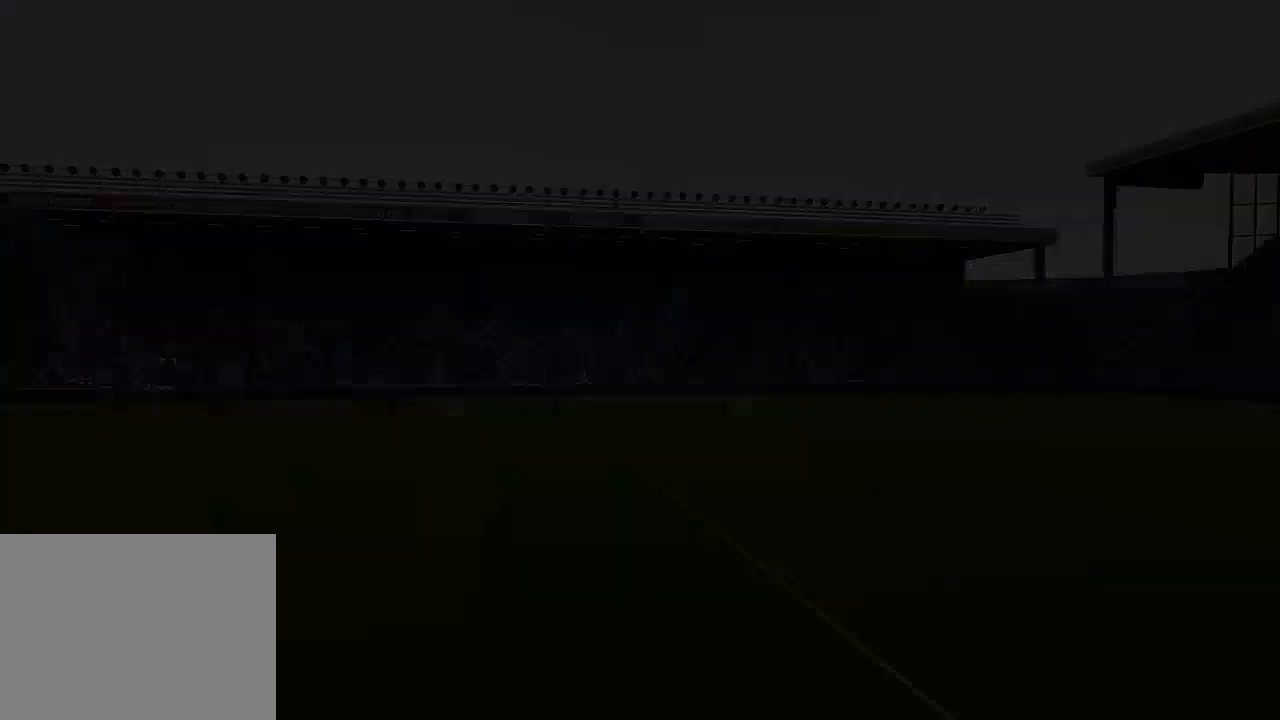
{"buttons": [], "left_stick": "center", "right_stick": "center", "events": []}
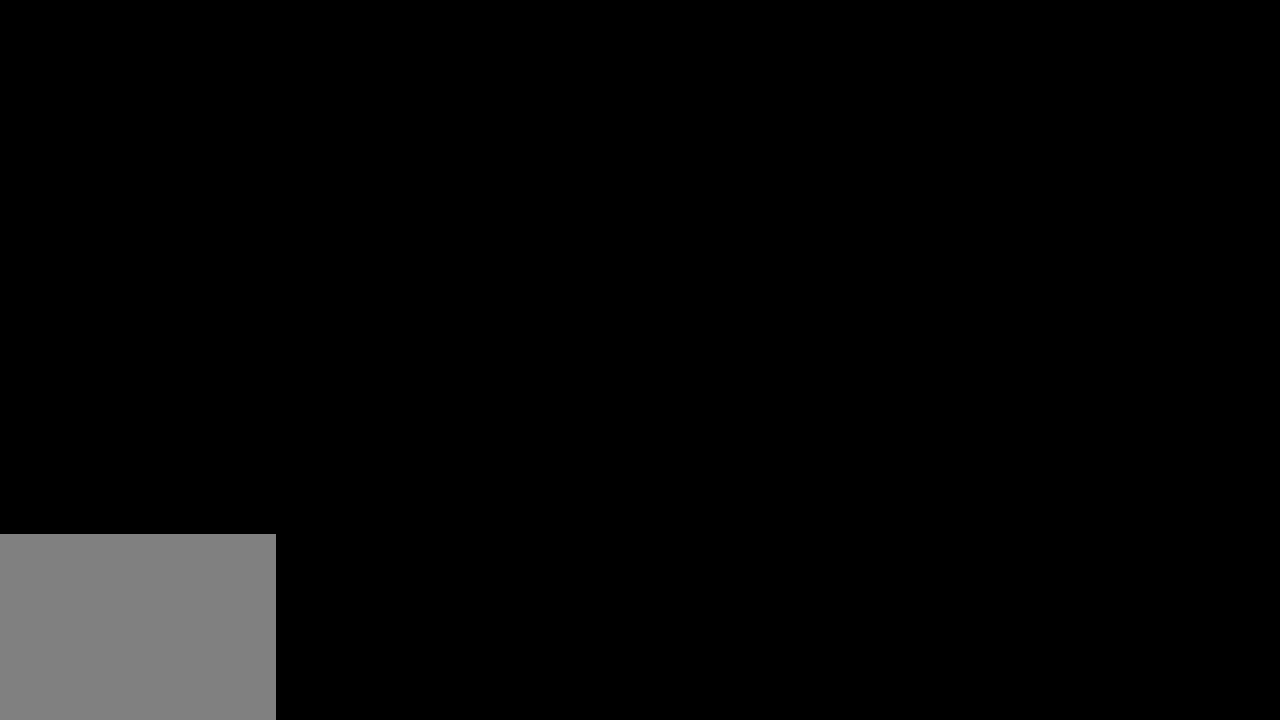
{"buttons": [], "left_stick": "center", "right_stick": "center", "events": []}
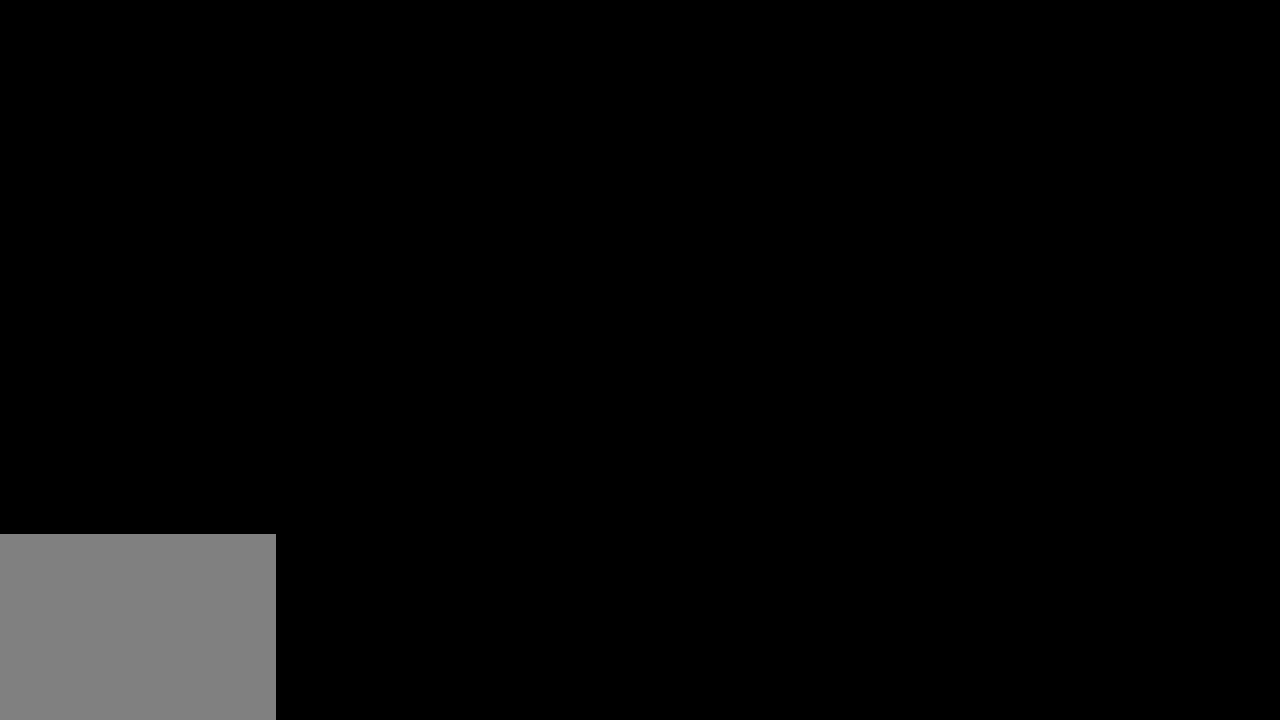
{"buttons": [], "left_stick": "center", "right_stick": "center", "events": []}
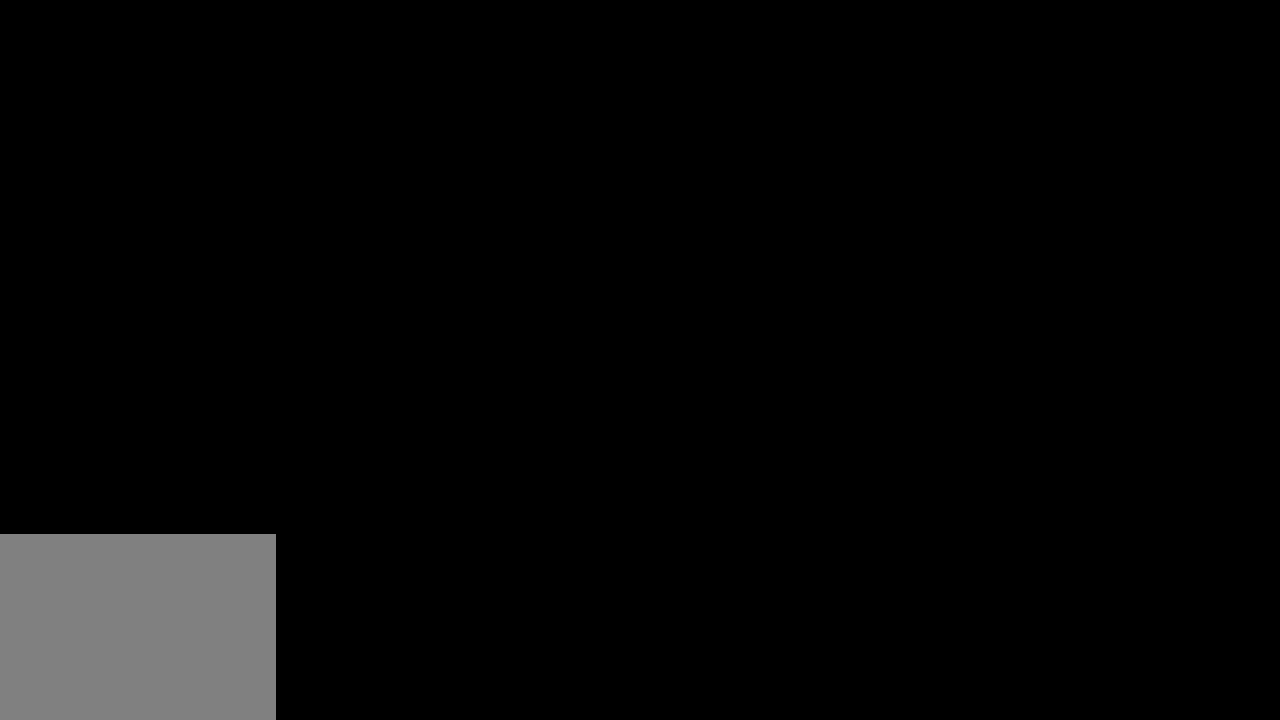
{"buttons": [], "left_stick": "center", "right_stick": "center", "events": []}
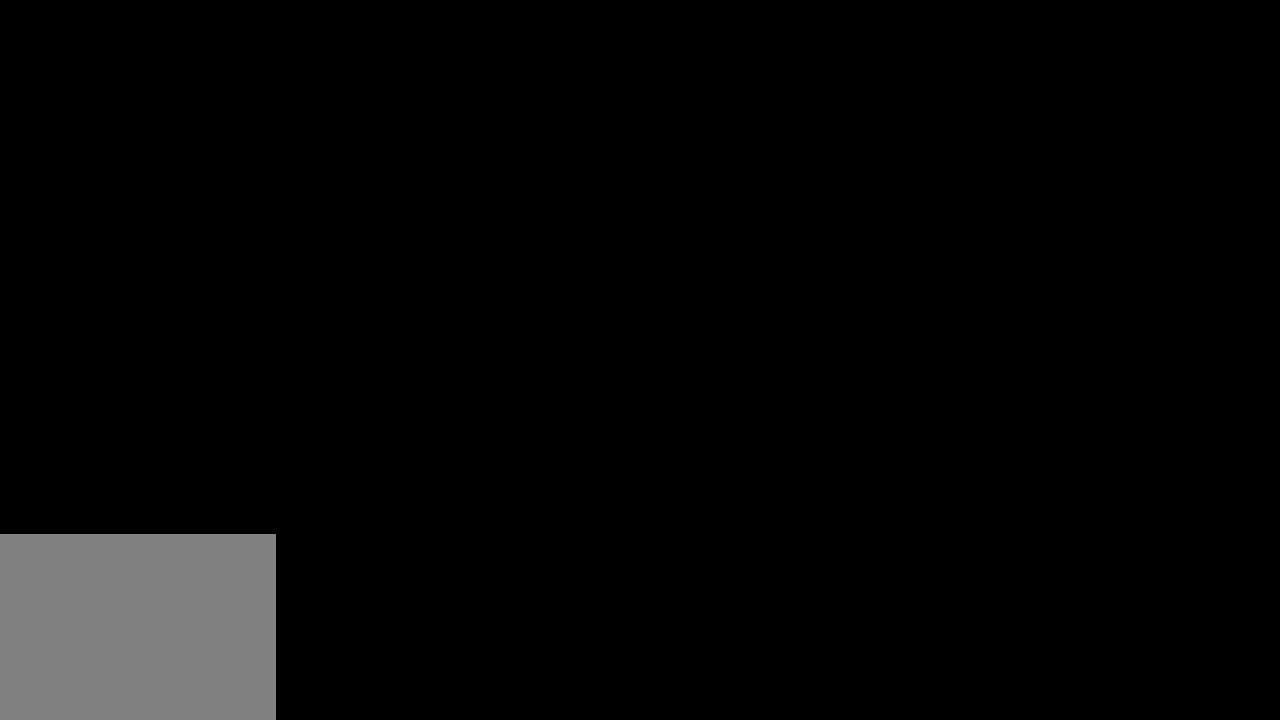
{"buttons": [], "left_stick": "center", "right_stick": "center", "events": []}
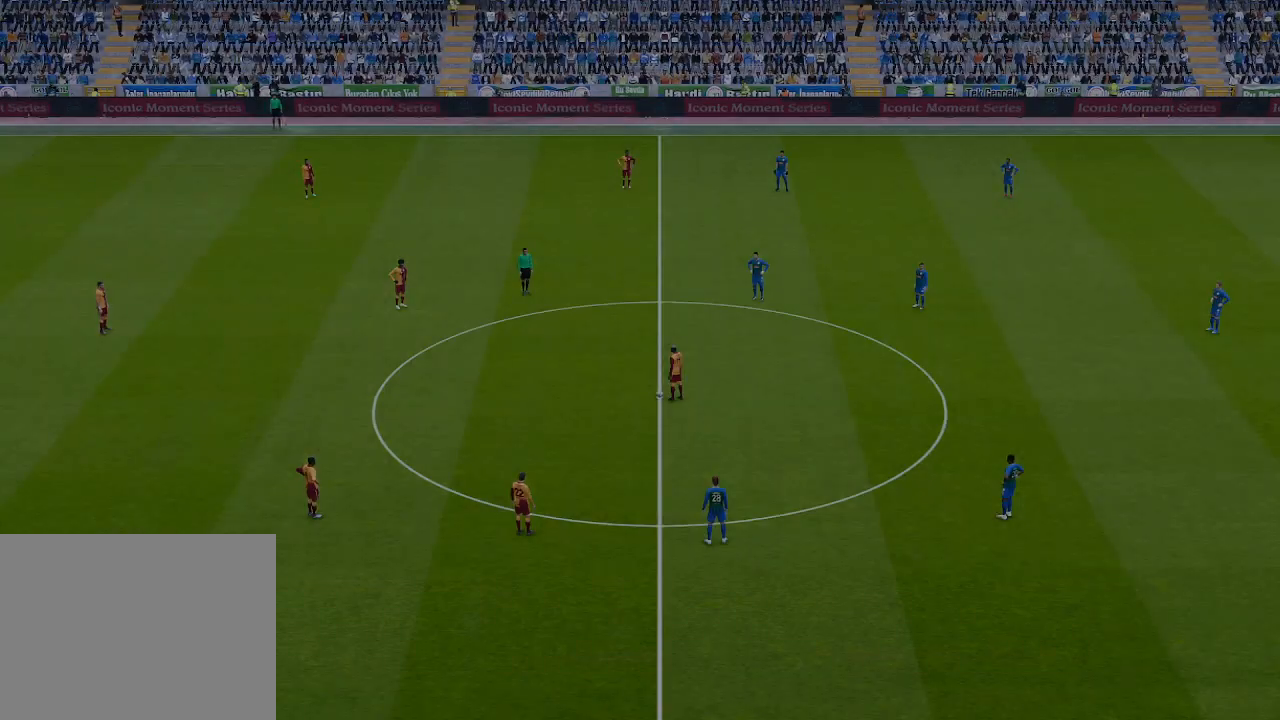
{"buttons": ["A", "DPAD_UP", "DPAD_LEFT"], "left_stick": "center", "right_stick": "center", "events": [[133, "DPAD_LEFT", "down"], [200, "DPAD_UP", "down"], [467, "A", "down"]]}
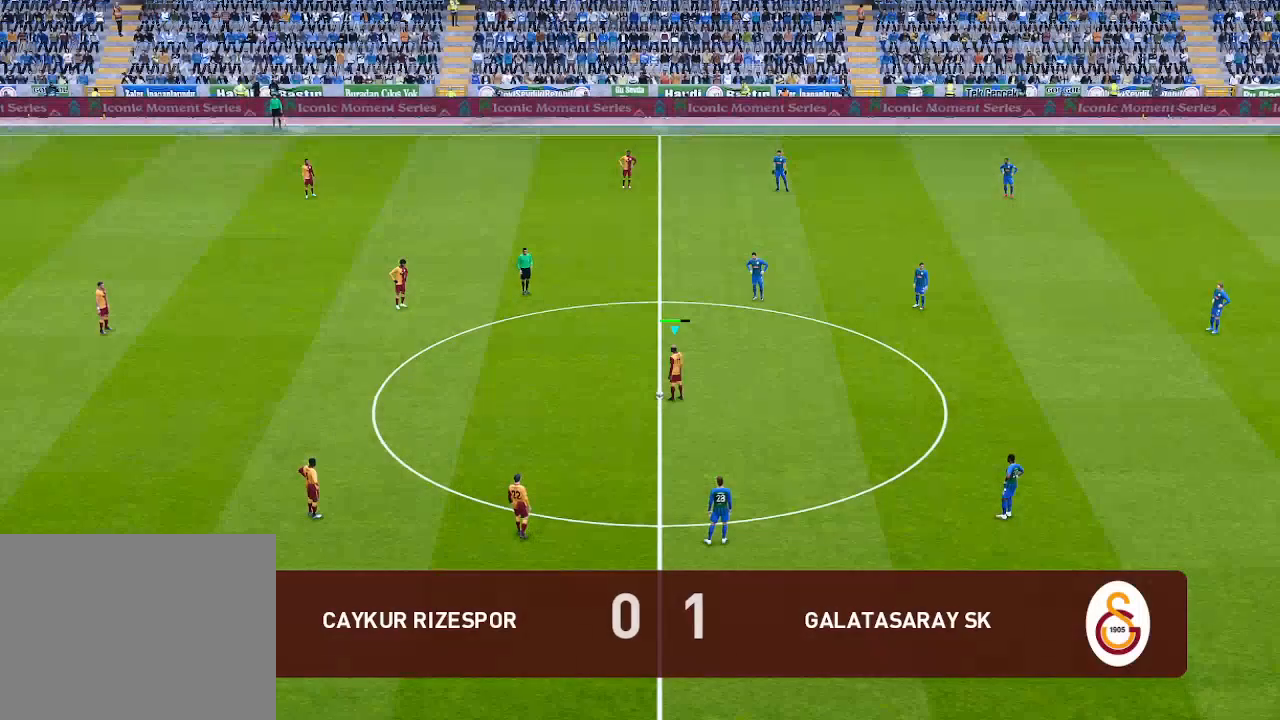
{"buttons": ["DPAD_UP", "DPAD_LEFT"], "left_stick": "center", "right_stick": "center", "events": [[67, "A", "up"]]}
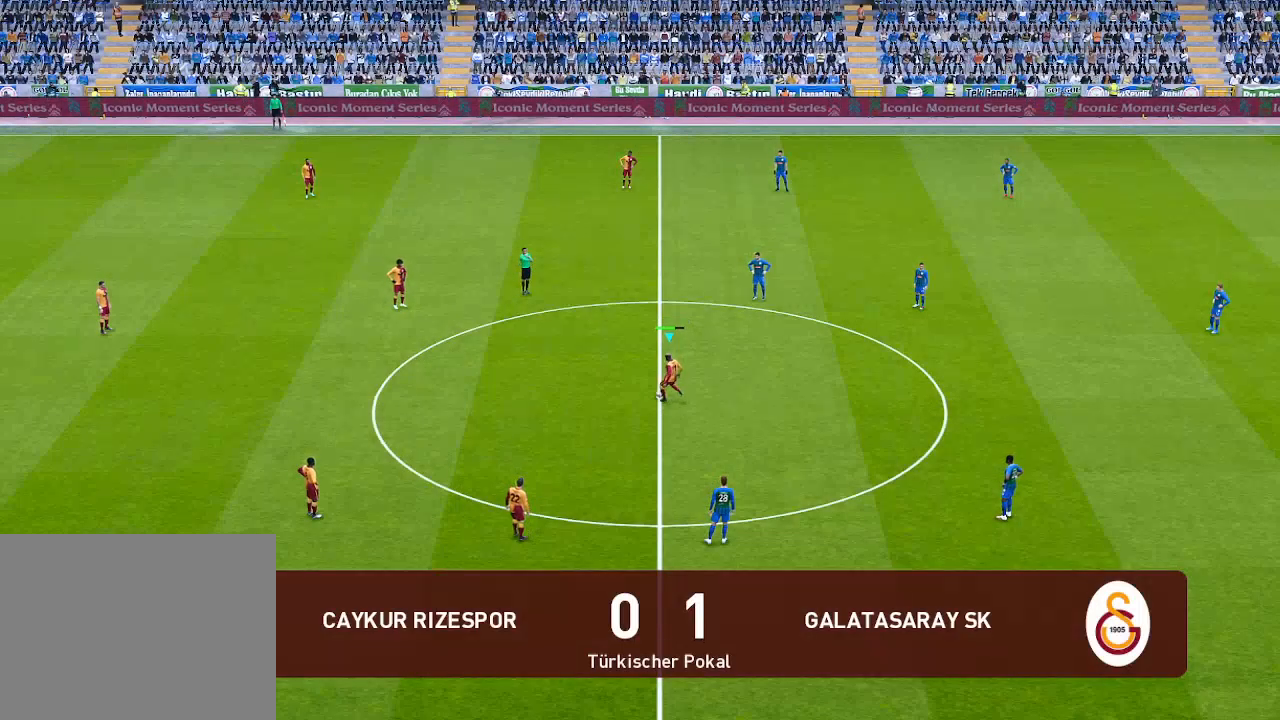
{"buttons": ["DPAD_DOWN", "DPAD_RIGHT"], "left_stick": "center", "right_stick": "center", "events": [[67, "DPAD_LEFT", "up"], [67, "DPAD_UP", "up"], [167, "DPAD_DOWN", "down"], [167, "DPAD_RIGHT", "down"]]}
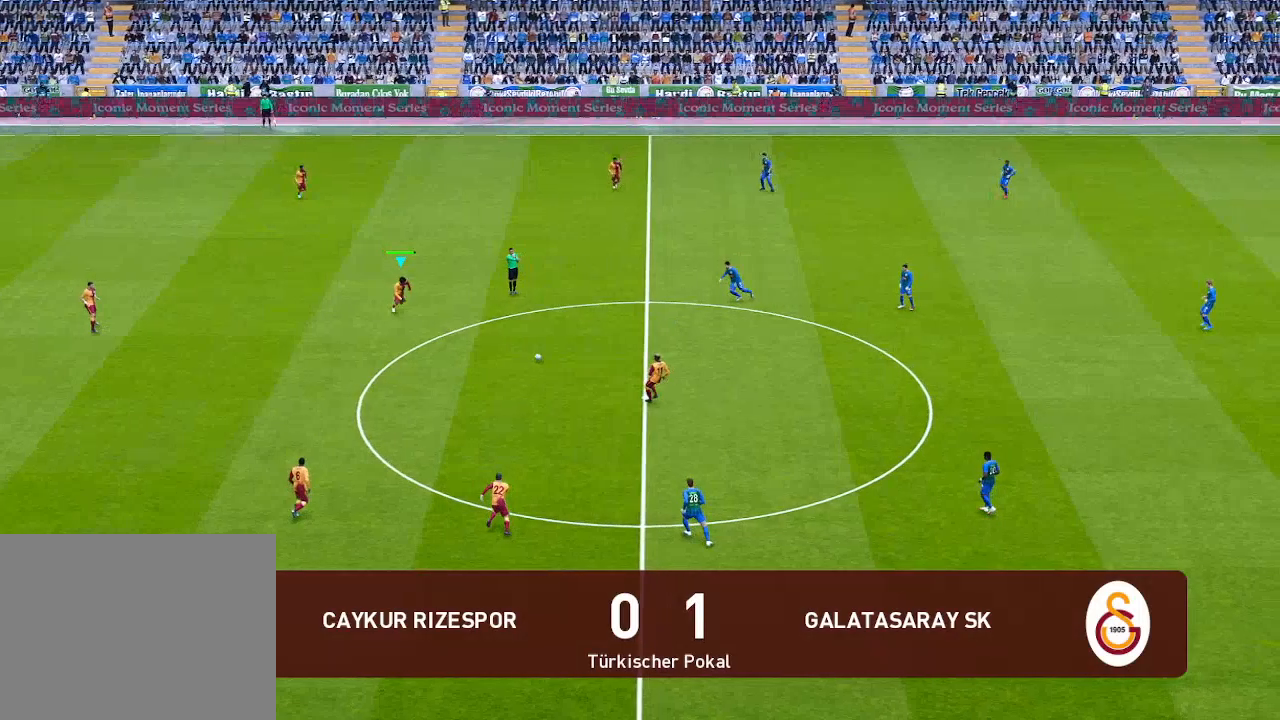
{"buttons": ["DPAD_DOWN", "DPAD_RIGHT"], "left_stick": "center", "right_stick": "center", "events": [[100, "A", "down"], [167, "A", "up"]]}
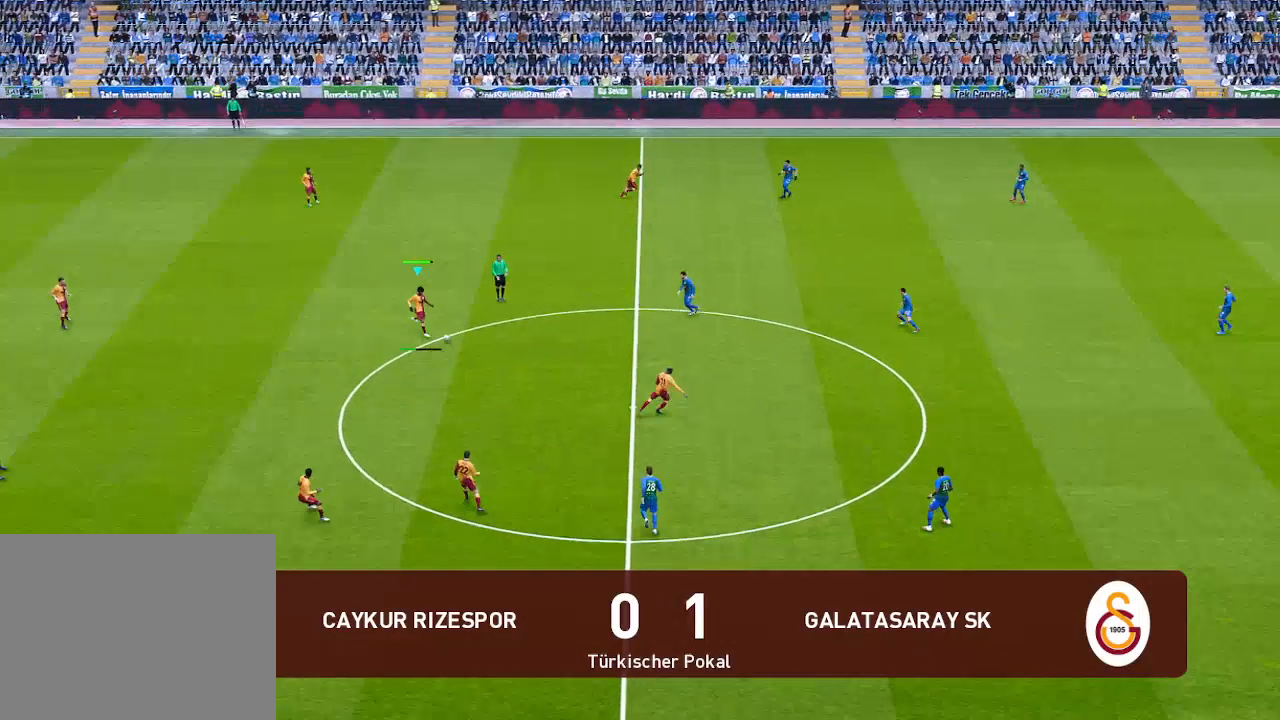
{"buttons": ["DPAD_DOWN", "DPAD_RIGHT"], "left_stick": "center", "right_stick": "center", "events": []}
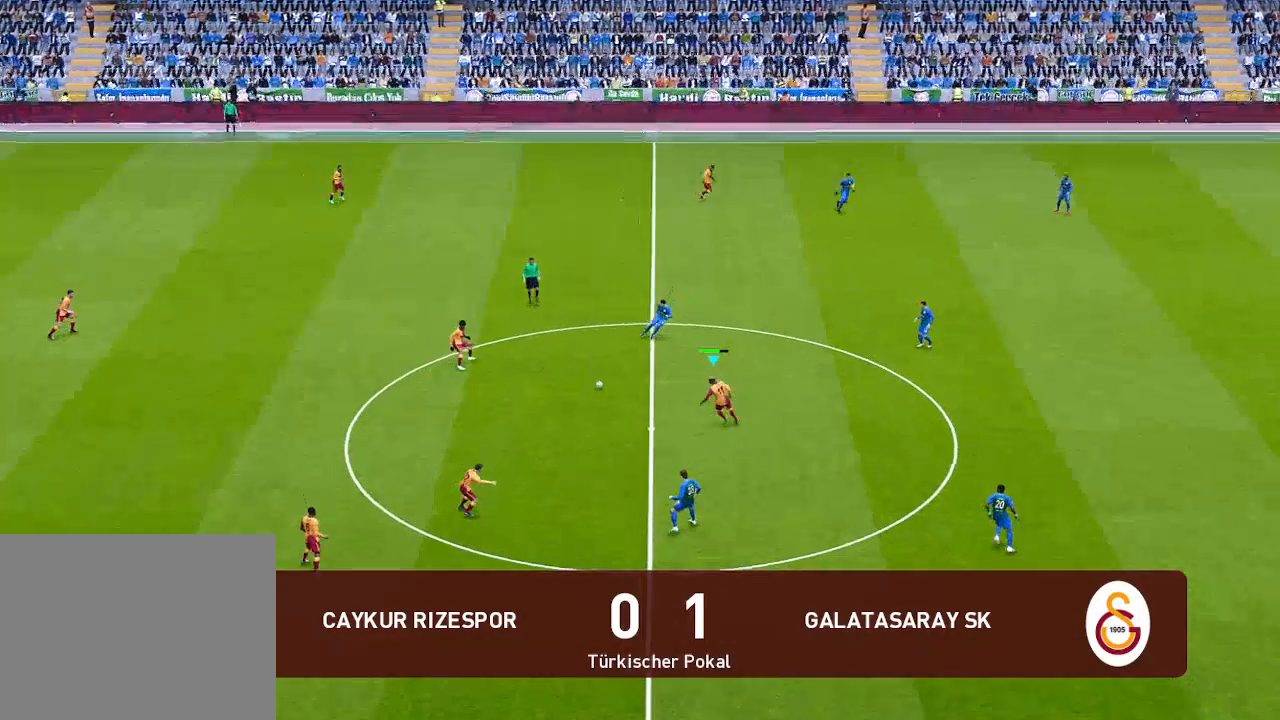
{"buttons": ["DPAD_RIGHT"], "left_stick": "center", "right_stick": "center", "events": [[200, "DPAD_DOWN", "up"]]}
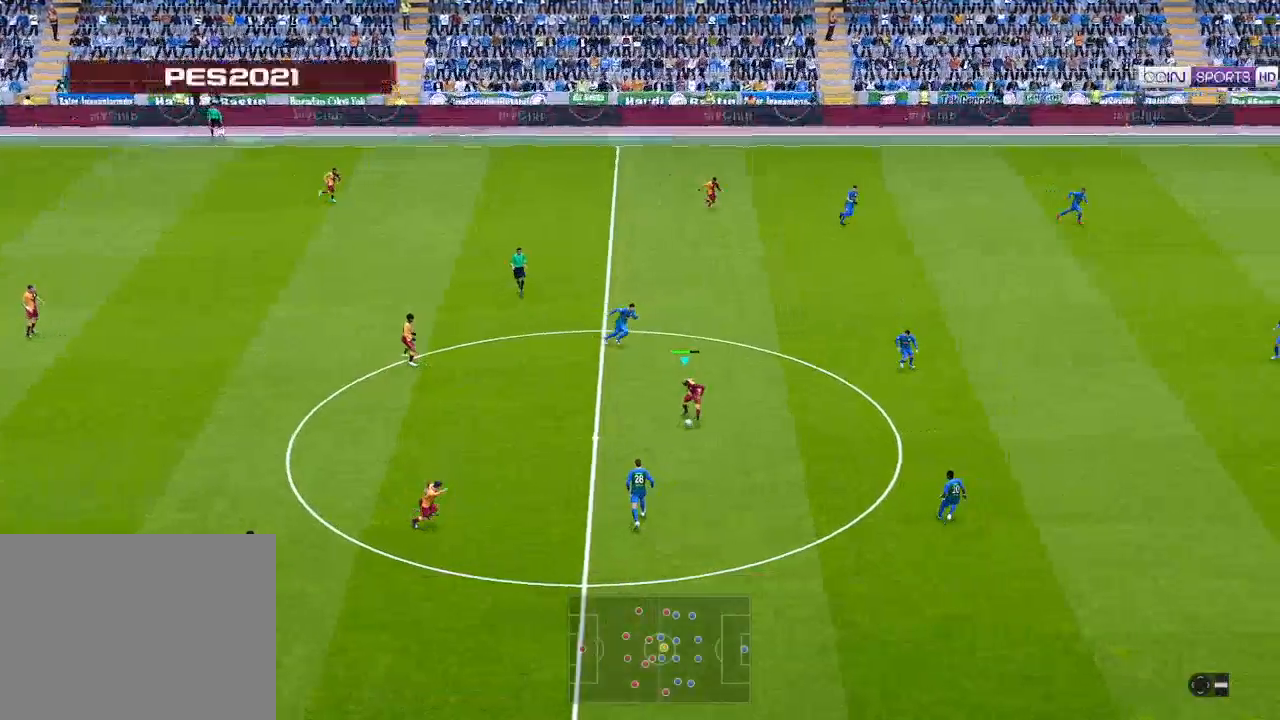
{"buttons": ["DPAD_RIGHT"], "left_stick": "center", "right_stick": "center", "events": []}
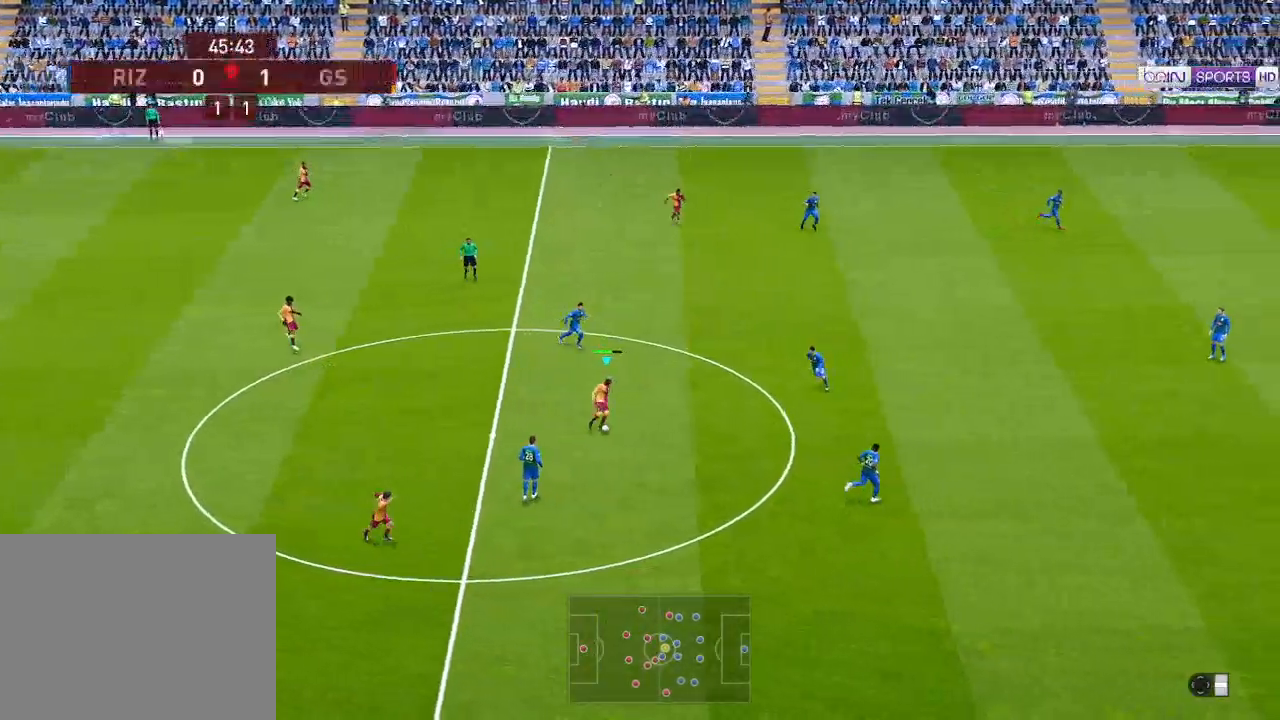
{"buttons": ["DPAD_DOWN"], "left_stick": "center", "right_stick": "center", "events": [[233, "DPAD_DOWN", "down"], [233, "DPAD_RIGHT", "up"]]}
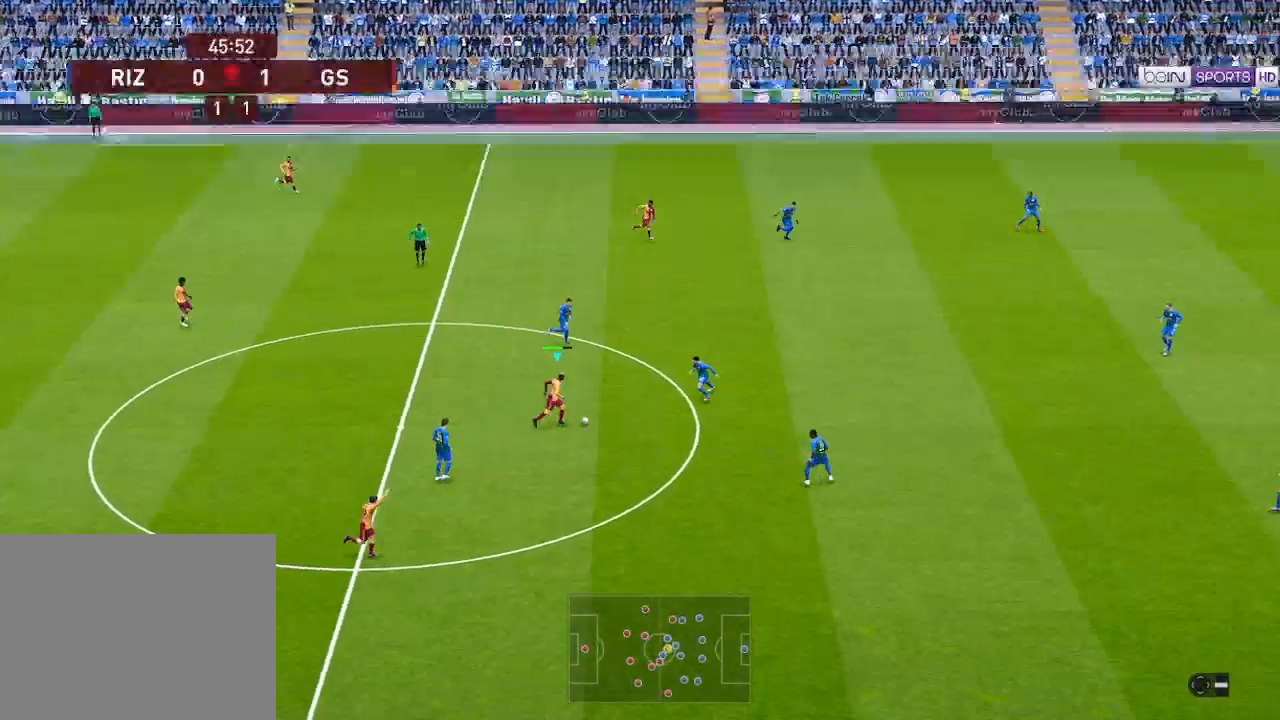
{"buttons": ["DPAD_RIGHT"], "left_stick": "center", "right_stick": "center", "events": [[67, "Y", "down"], [100, "Y", "up"], [433, "DPAD_DOWN", "up"], [433, "DPAD_RIGHT", "down"]]}
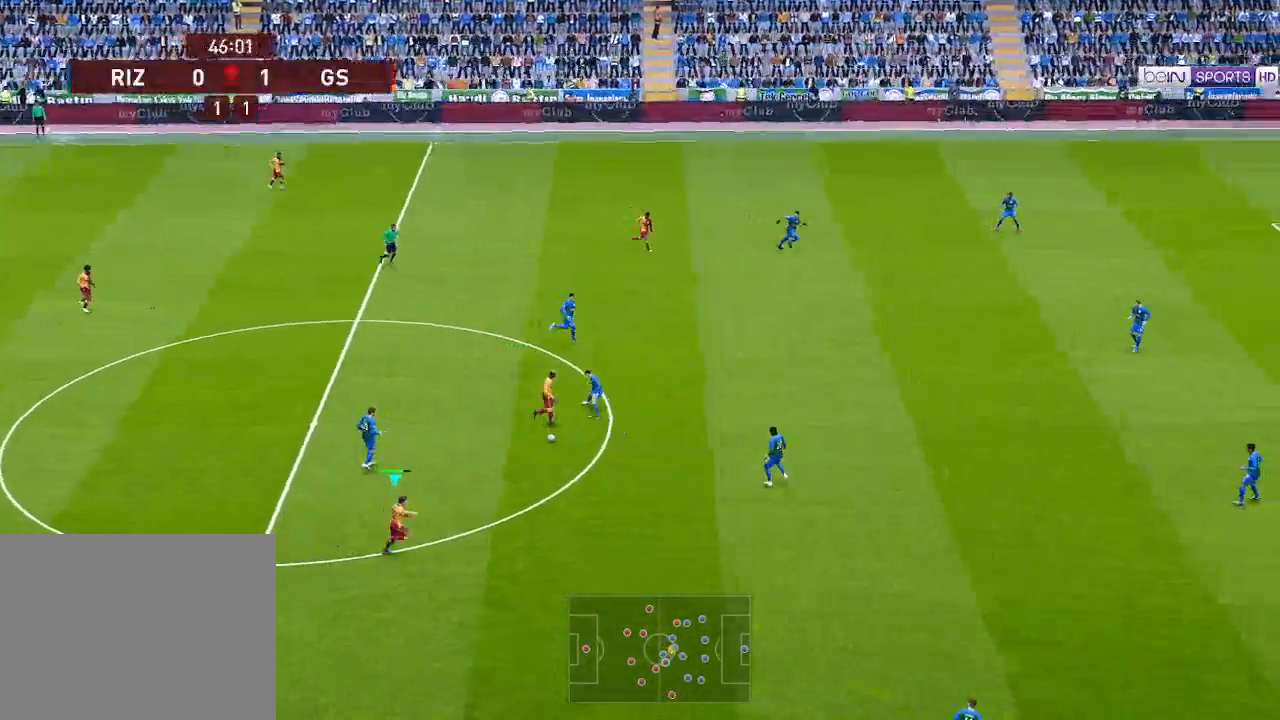
{"buttons": ["DPAD_RIGHT"], "left_stick": "center", "right_stick": "center", "events": [[200, "R1", "down"], [300, "R1", "up"]]}
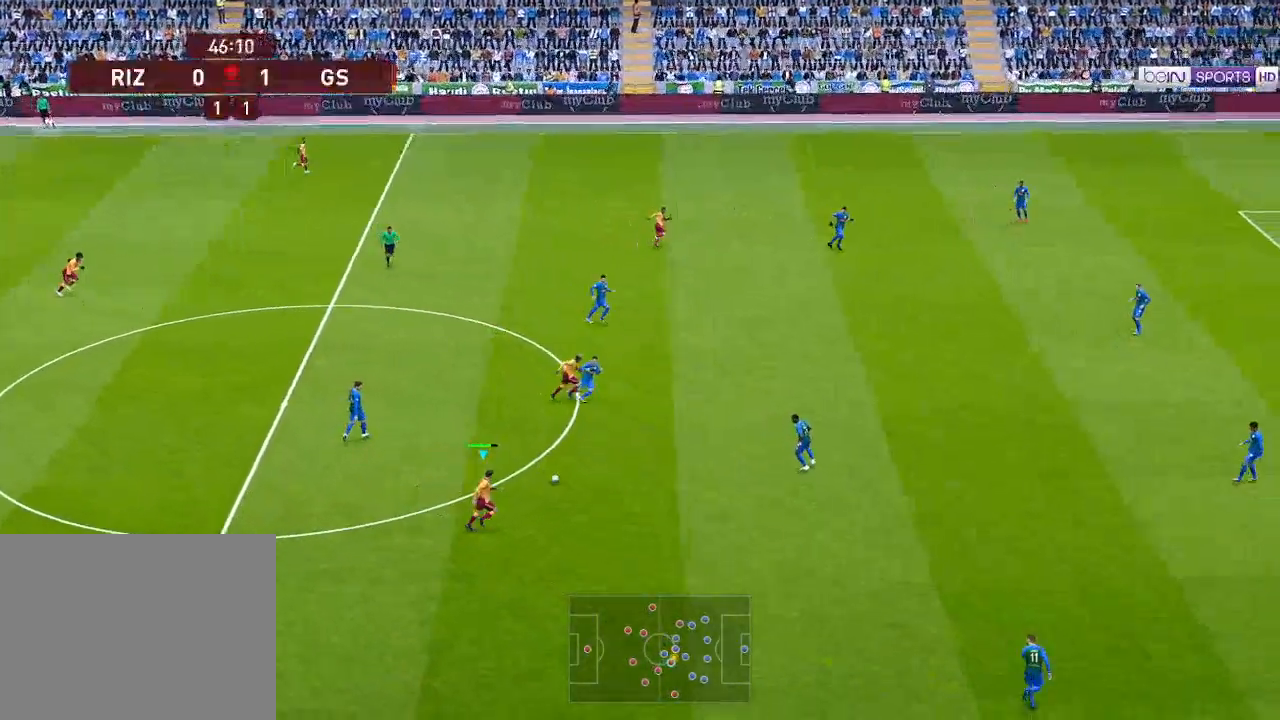
{"buttons": ["DPAD_RIGHT"], "left_stick": "center", "right_stick": "center", "events": []}
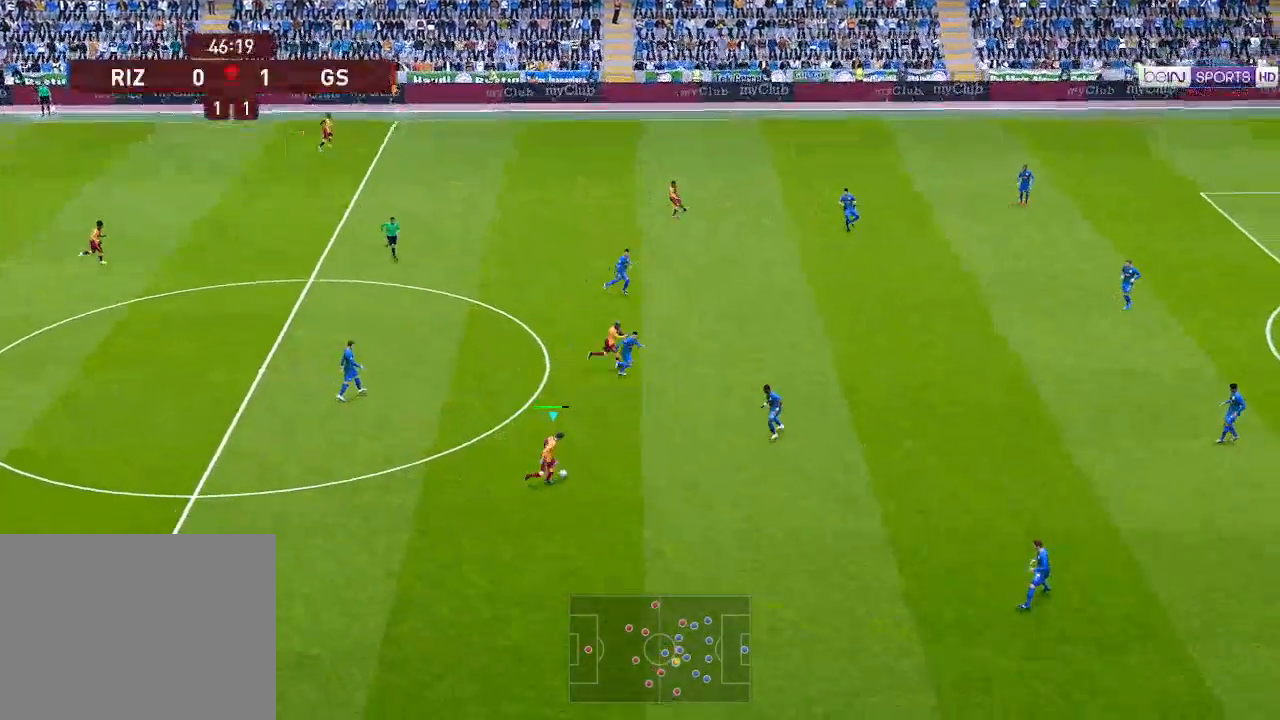
{"buttons": ["R1", "DPAD_RIGHT"], "left_stick": "center", "right_stick": "center", "events": [[133, "DPAD_UP", "down"], [433, "DPAD_UP", "up"], [500, "R1", "down"]]}
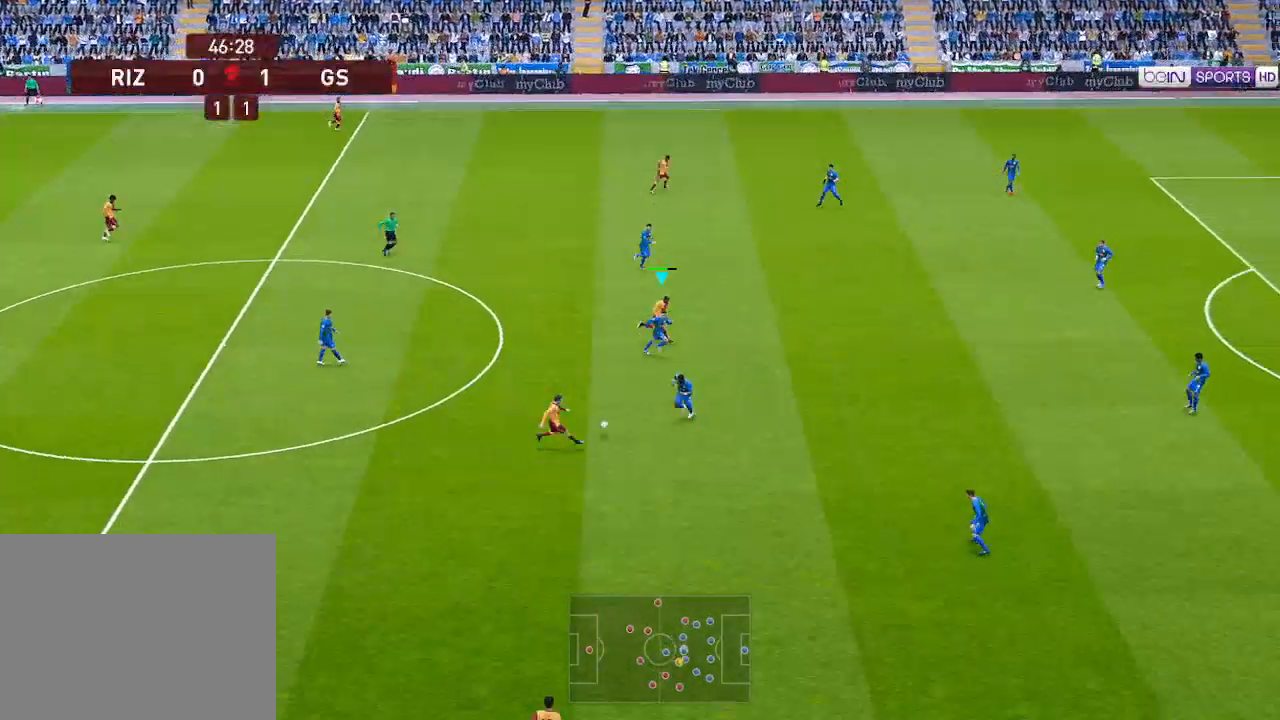
{"buttons": ["R1", "DPAD_RIGHT"], "left_stick": "center", "right_stick": "center", "events": []}
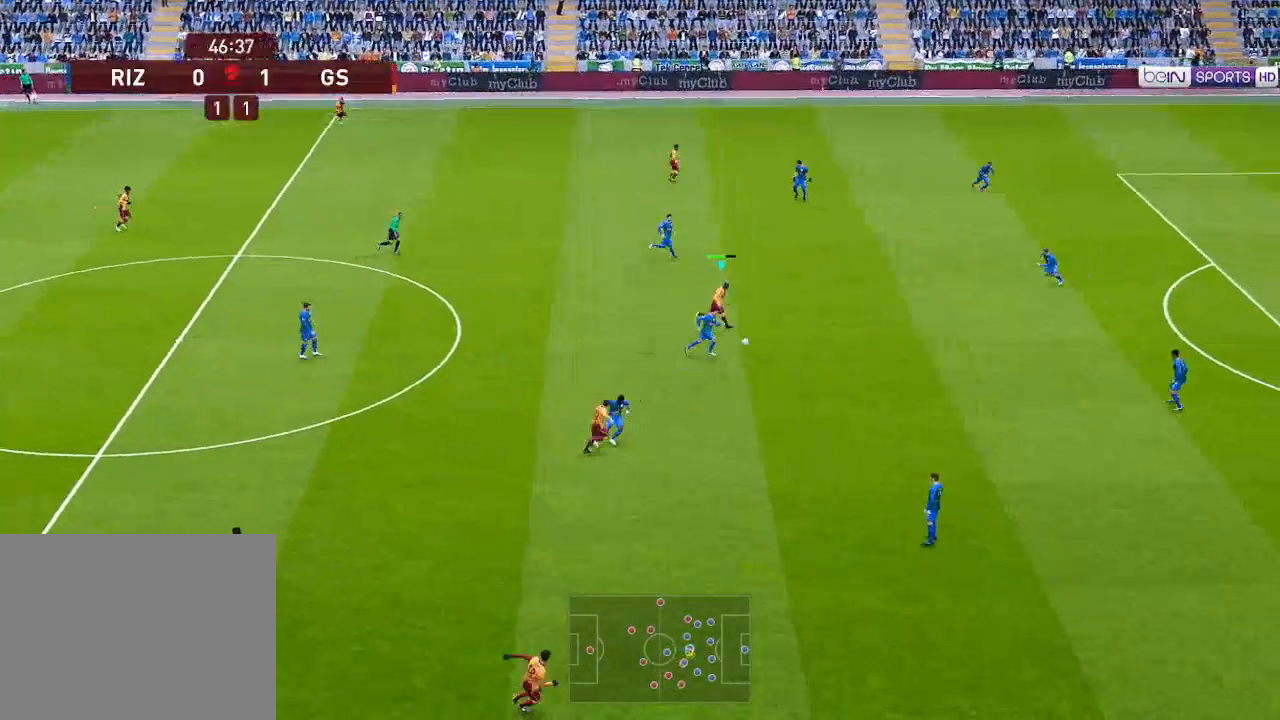
{"buttons": ["R1", "DPAD_RIGHT"], "left_stick": "center", "right_stick": "center", "events": []}
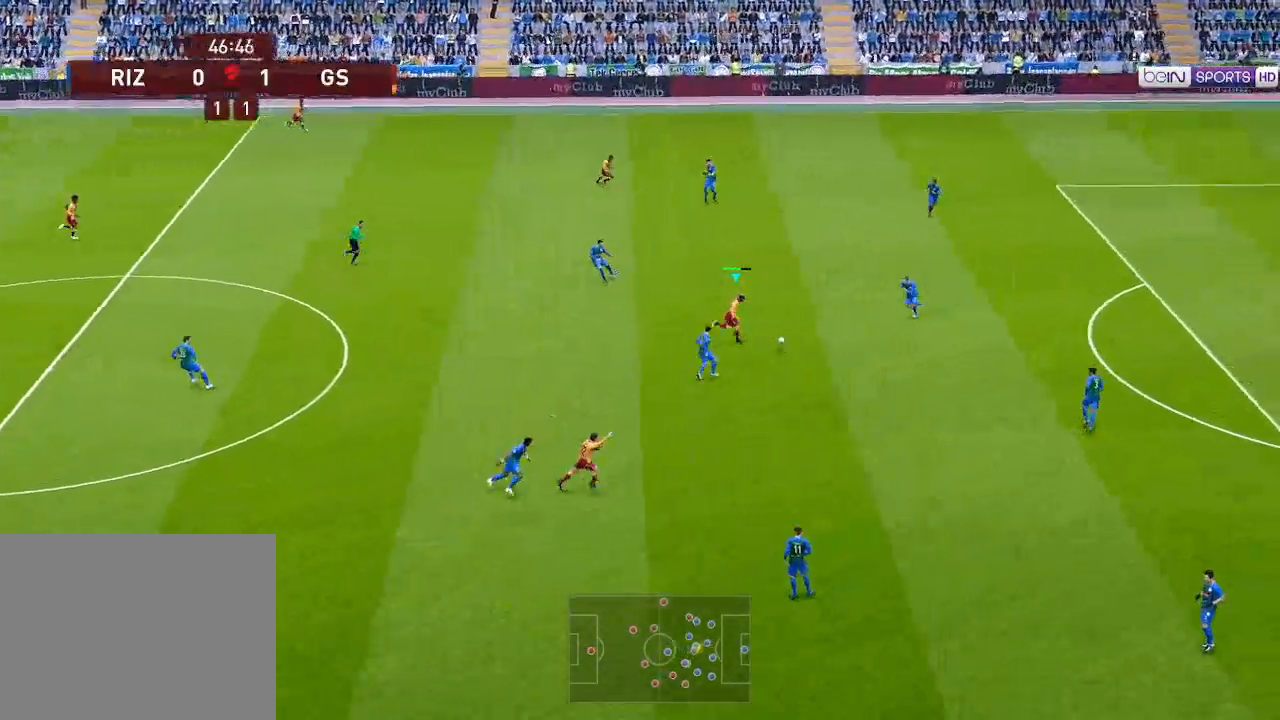
{"buttons": ["A", "R1", "DPAD_UP", "DPAD_RIGHT"], "left_stick": "center", "right_stick": "center", "events": [[200, "DPAD_UP", "down"], [233, "A", "down"]]}
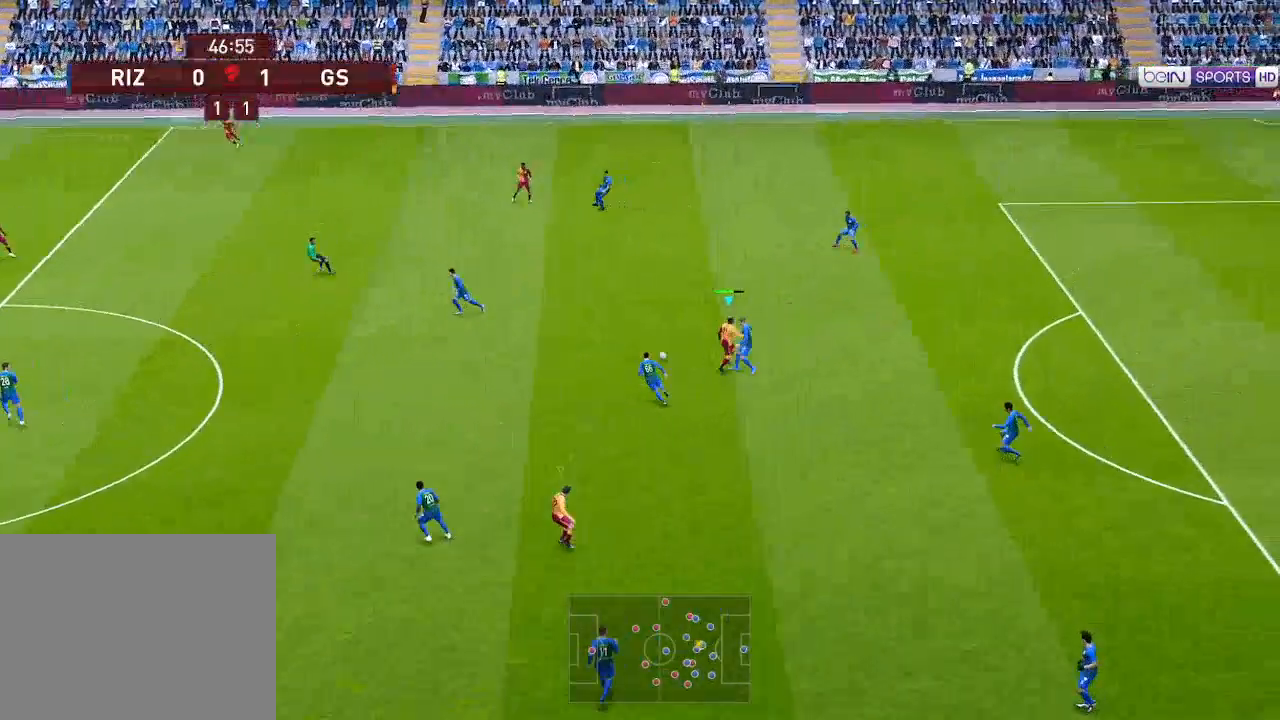
{"buttons": ["A", "R1"], "left_stick": "center", "right_stick": "center", "events": [[200, "DPAD_UP", "up"], [267, "DPAD_RIGHT", "up"], [267, "L1", "down"], [333, "DPAD_UP", "down"], [367, "DPAD_UP", "up"], [400, "L1", "up"]]}
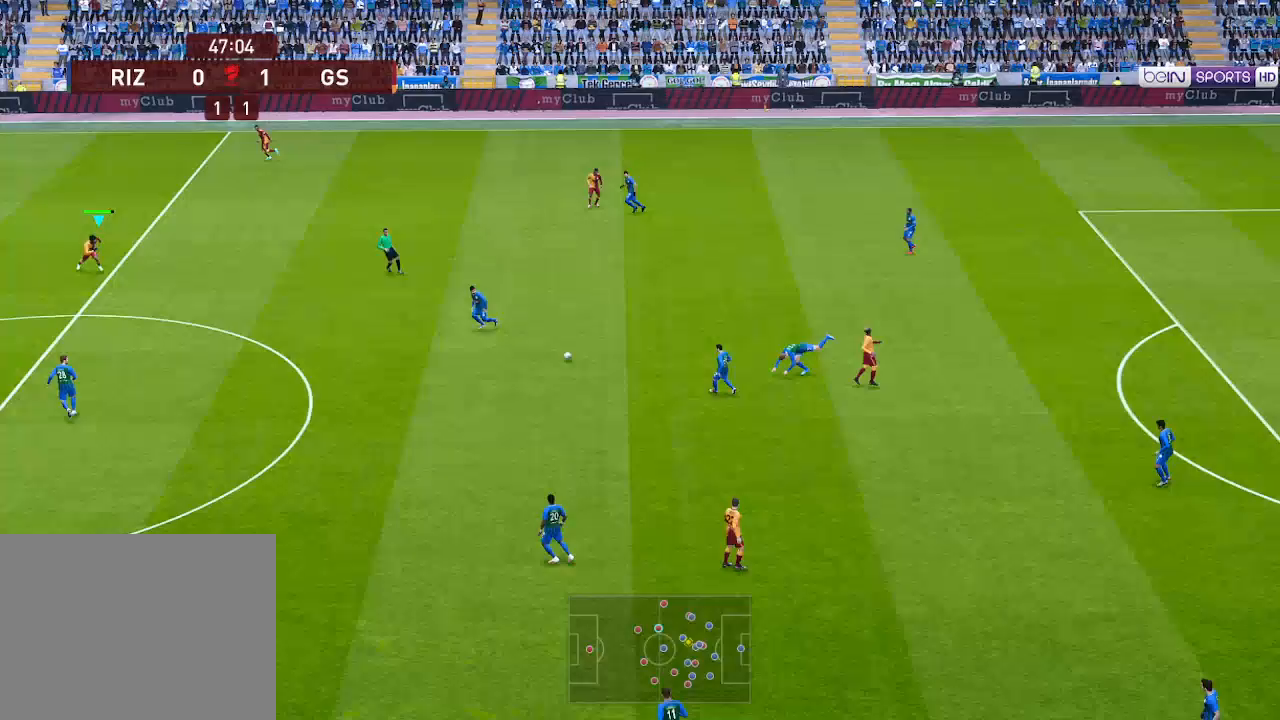
{"buttons": ["R1", "DPAD_DOWN"], "left_stick": "center", "right_stick": "center", "events": [[167, "DPAD_DOWN", "down"], [333, "A", "up"]]}
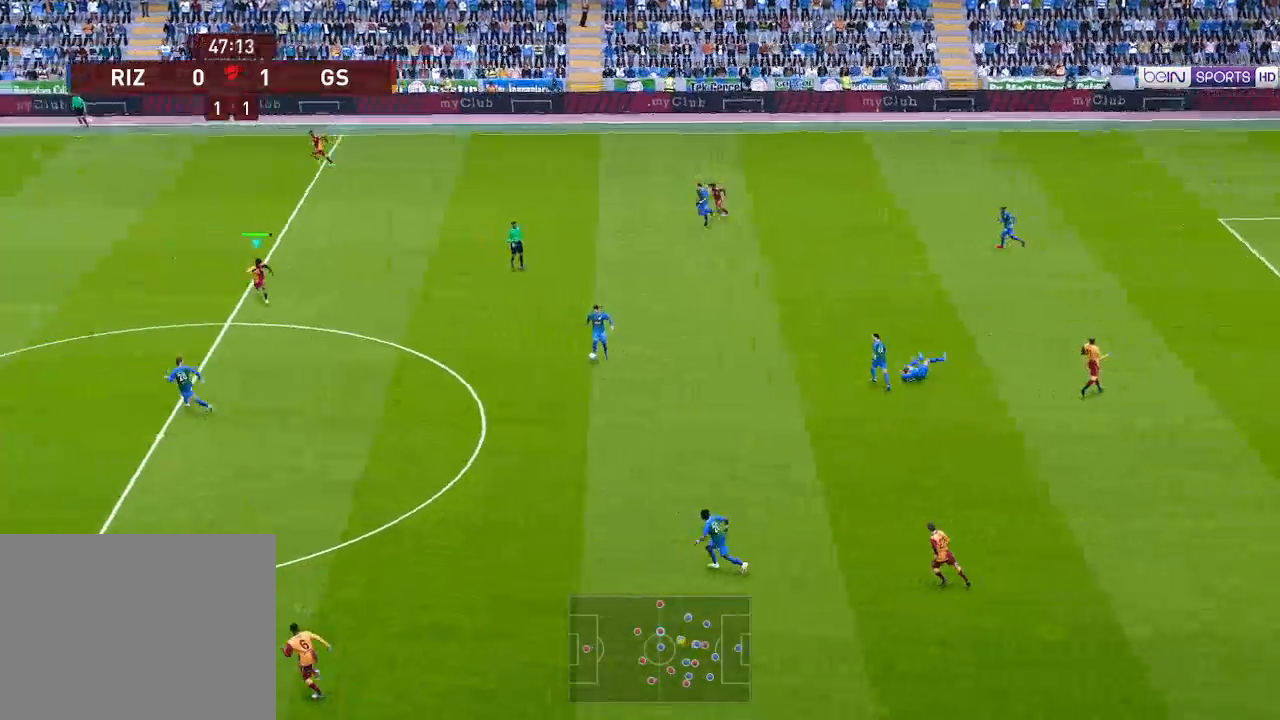
{"buttons": ["R1", "DPAD_DOWN"], "left_stick": "center", "right_stick": "center", "events": []}
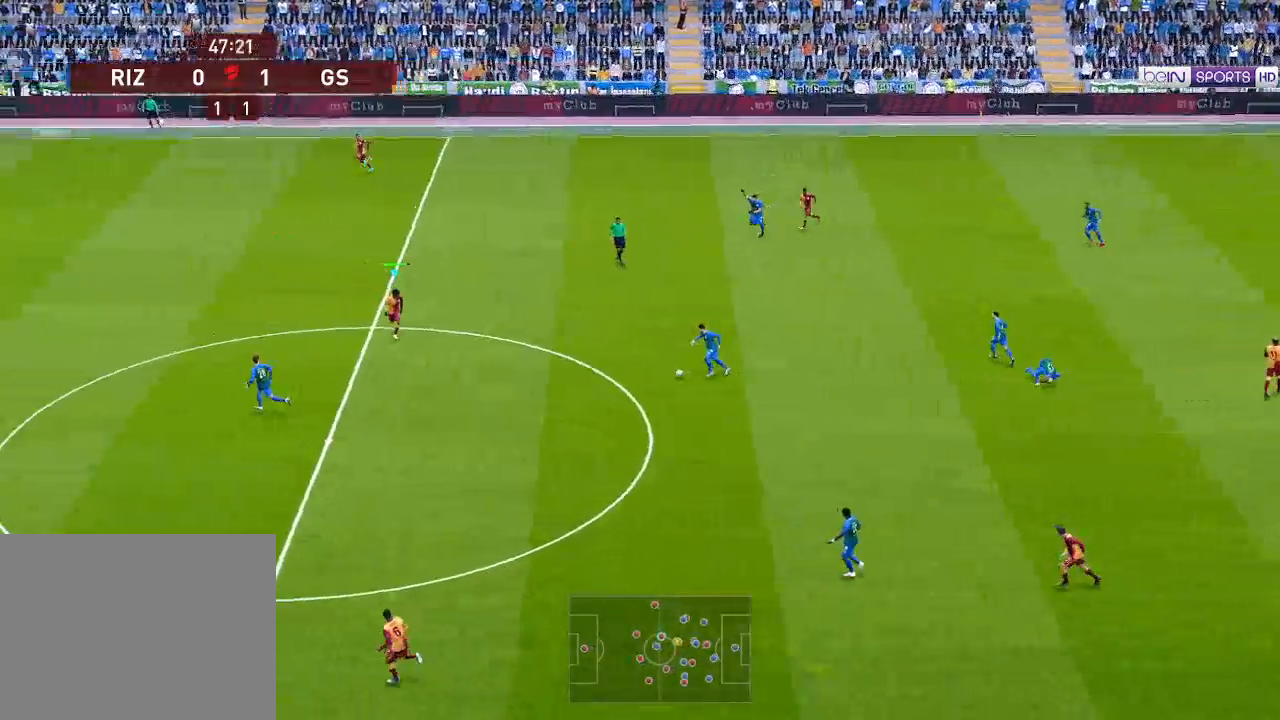
{"buttons": ["A", "R1", "DPAD_DOWN"], "left_stick": "center", "right_stick": "center", "events": [[233, "A", "down"]]}